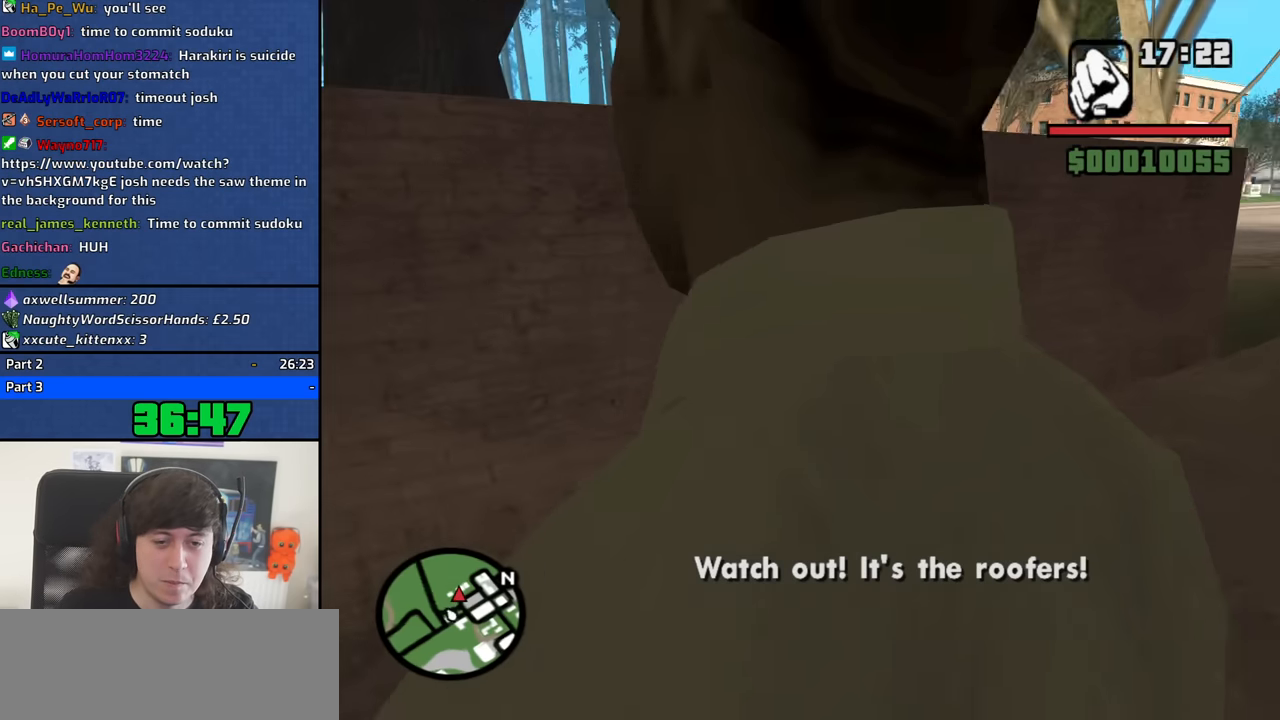
Gameplay with keyboard and mouse; each line is a JSON object with the keys and mouse buttons held at the frame after it. "events" lists presses ("down") and releases ("up") of "1", "2", "3", "4", "5", "6", "8", "a", "alt", "b", "c", "ctrl", "d", "down", "e", "escape", "f", "f1", "f2", "f3", "g", "h", "left", "n", "num2", "q", "r", "right", "s", "shift", "space", "t", "tab", "up", "v", "w", "x", "y", "z", "mouse_left", "mouse_middle", "mouse_right", "mouse_wheel_up" and "mouse_wheel_down" between this image and that frame as [ms after this image, input, new state], when the widget could be followed in between. "mouse_left", "mouse_middle", "mouse_right", "mouse_wheel_up", "mouse_wheel_down" = the "left", "middle", "right", "wheel_up", "wheel_down" buttons of the "mouse" list. No other keys are recorded. Mouse movement is not recorded.
{"keys": [], "mouse": [], "events": [[33, "w", "down"], [216, "a", "down"], [450, "a", "up"], [500, "w", "up"]]}
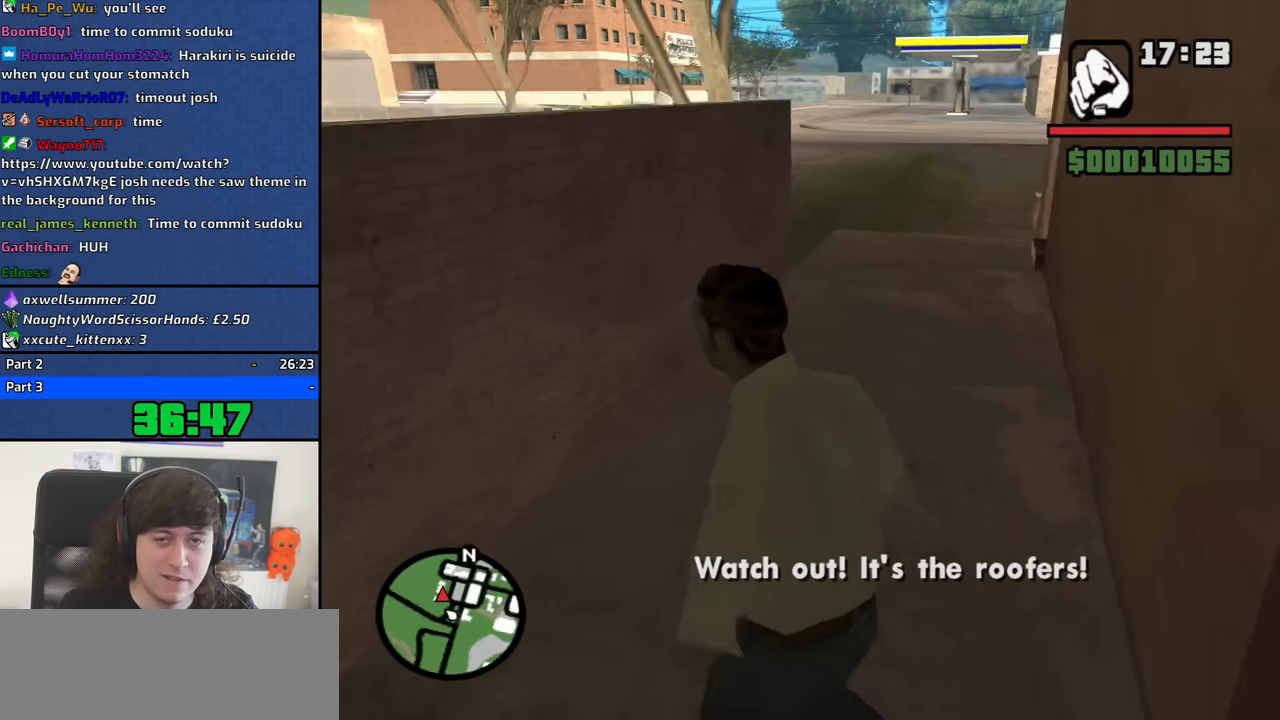
{"keys": [], "mouse": [], "events": []}
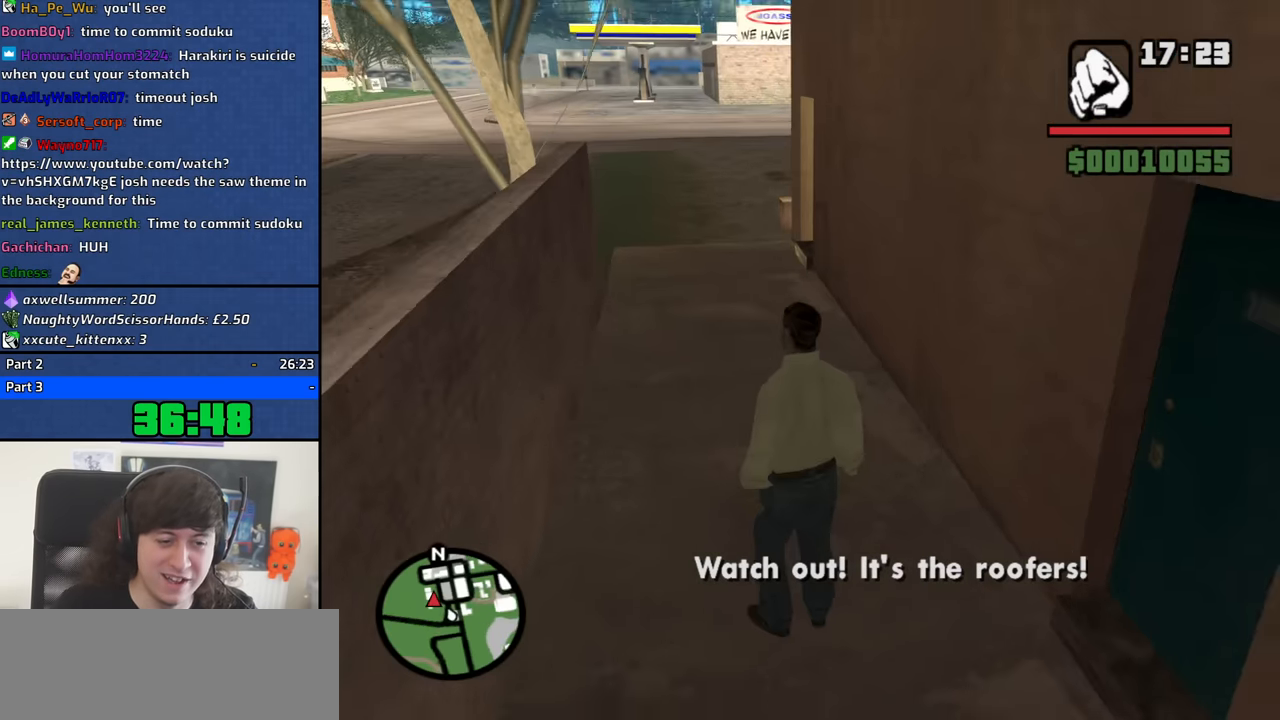
{"keys": [], "mouse": [], "events": []}
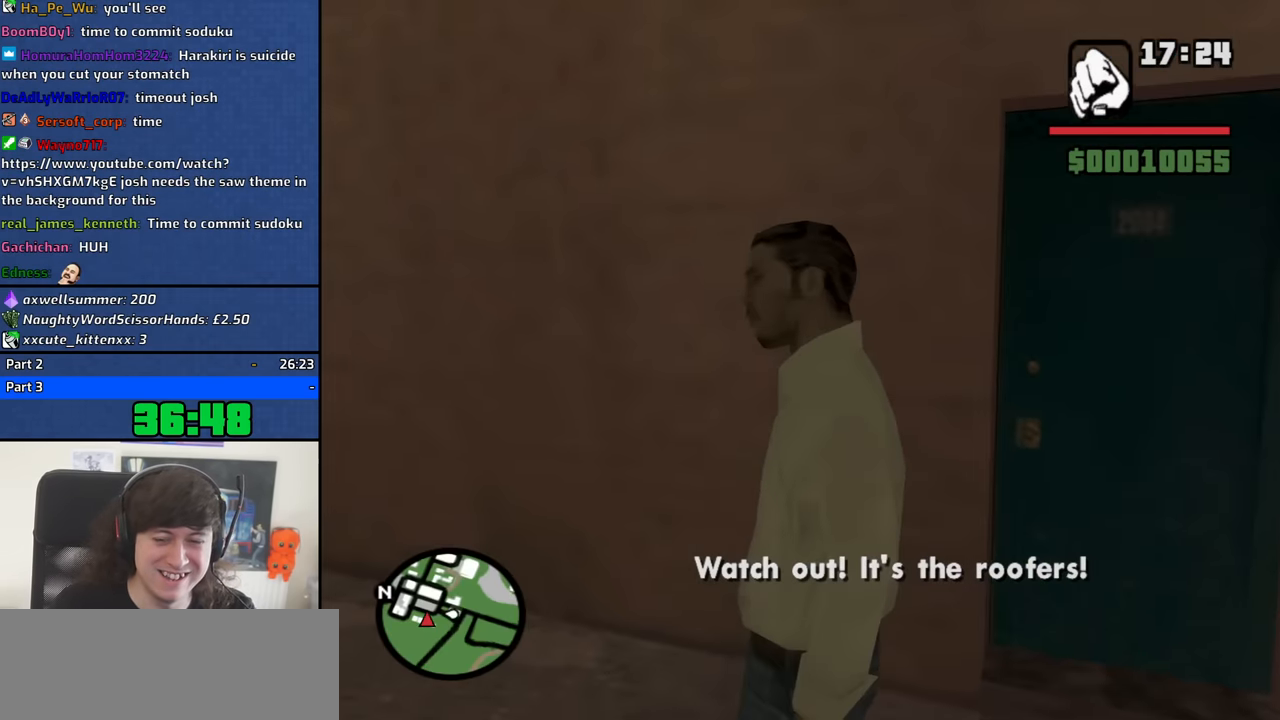
{"keys": ["w"], "mouse": [], "events": [[450, "w", "down"]]}
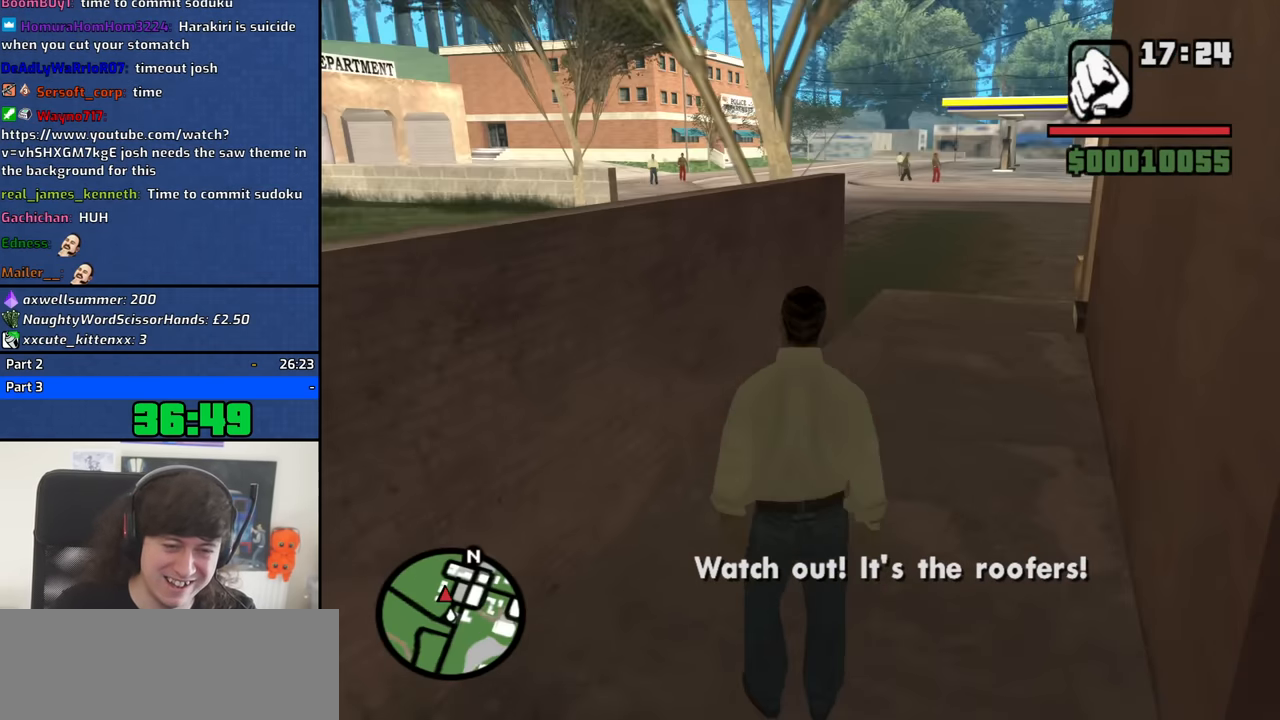
{"keys": ["d", "space", "w"], "mouse": [], "events": [[283, "d", "down"], [466, "space", "down"]]}
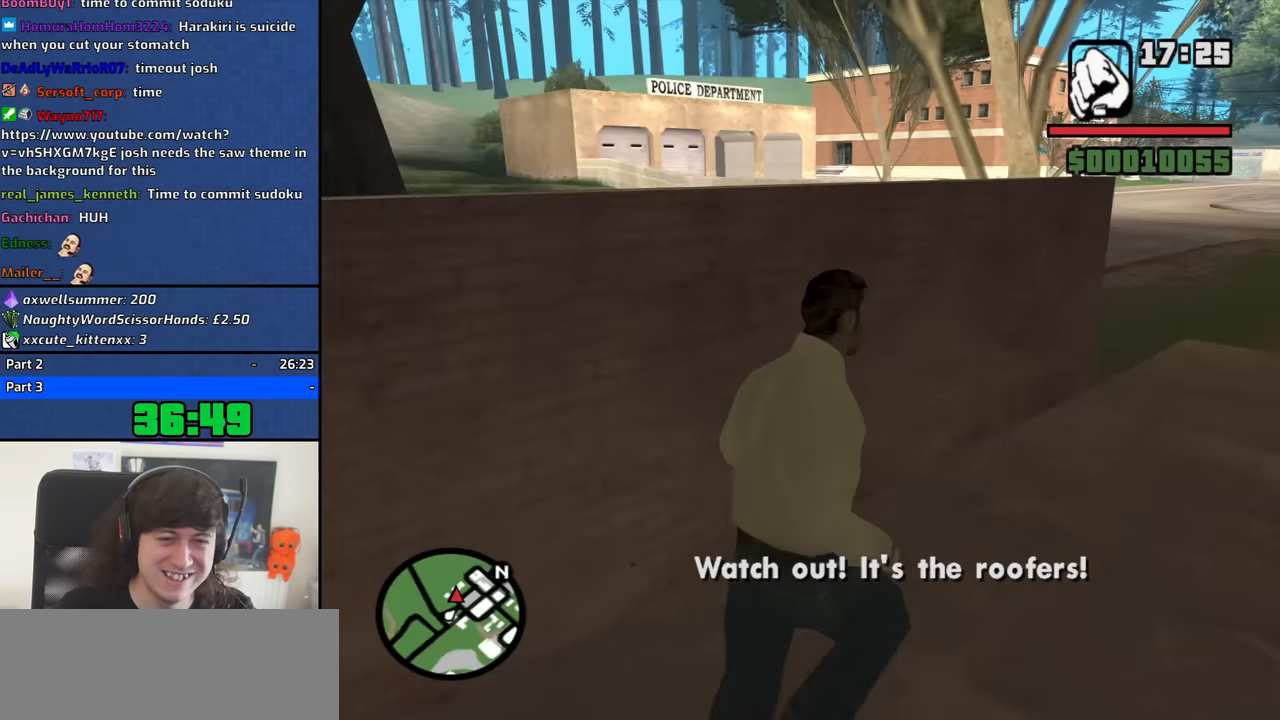
{"keys": ["d", "w"], "mouse": [], "events": [[50, "space", "up"], [200, "space", "down"], [250, "space", "up"]]}
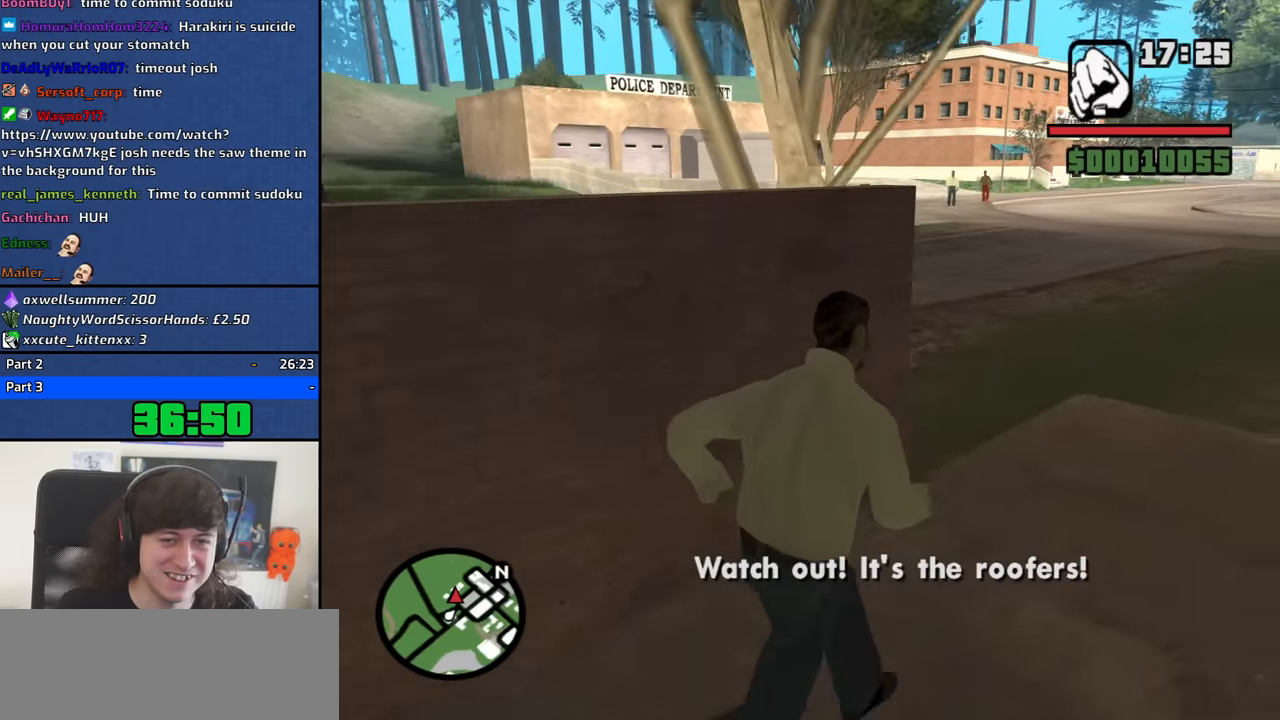
{"keys": ["d", "space", "w"], "mouse": [], "events": [[66, "space", "down"], [166, "space", "up"], [266, "space", "down"], [349, "space", "up"], [499, "space", "down"]]}
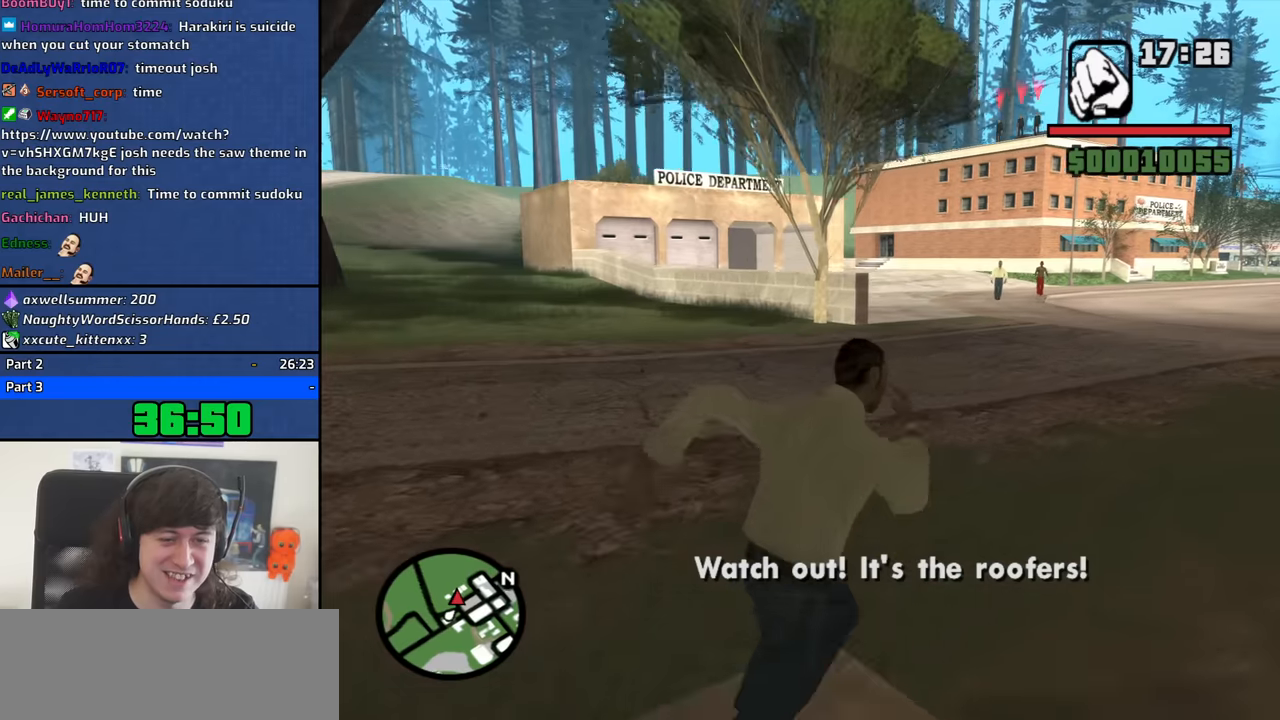
{"keys": ["w"], "mouse": [], "events": [[34, "space", "up"], [184, "space", "down"], [234, "space", "up"], [267, "d", "up"], [367, "space", "down"], [467, "space", "up"]]}
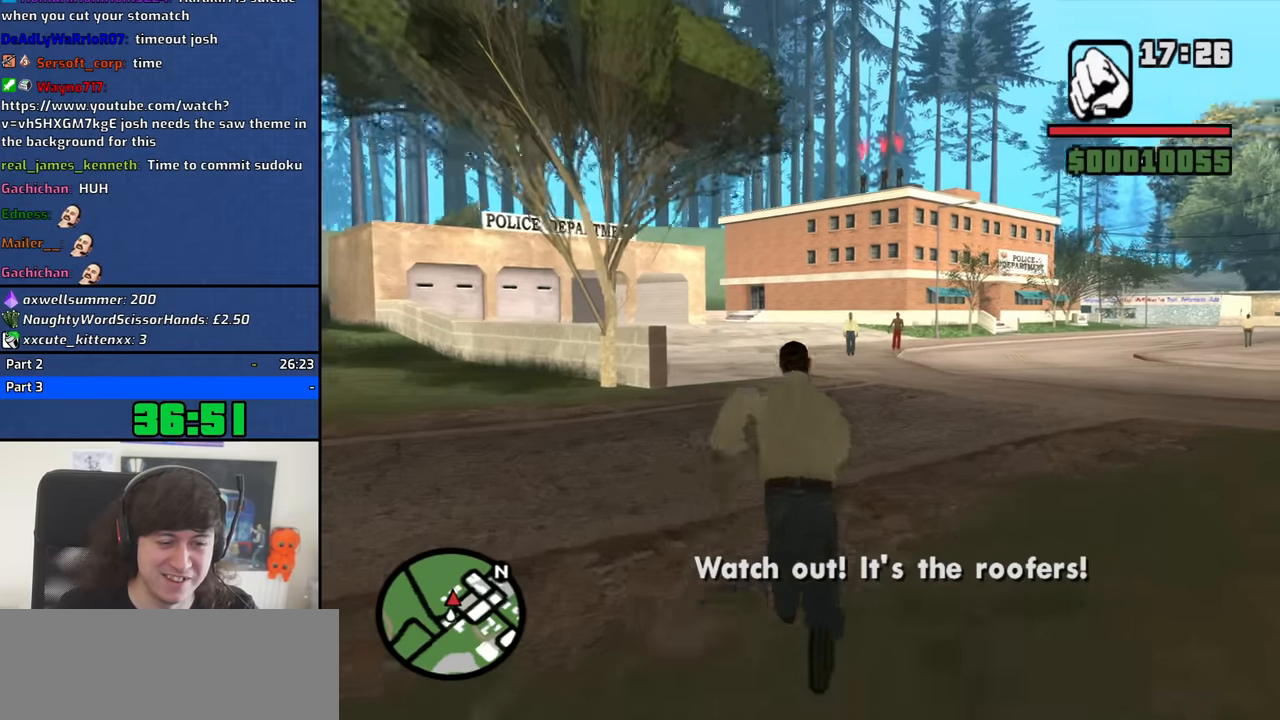
{"keys": ["a", "w"], "mouse": ["right"], "events": [[284, "a", "down"], [284, "mouse_wheel_up", "down"], [334, "mouse_wheel_up", "up"], [484, "mouse_right", "down"]]}
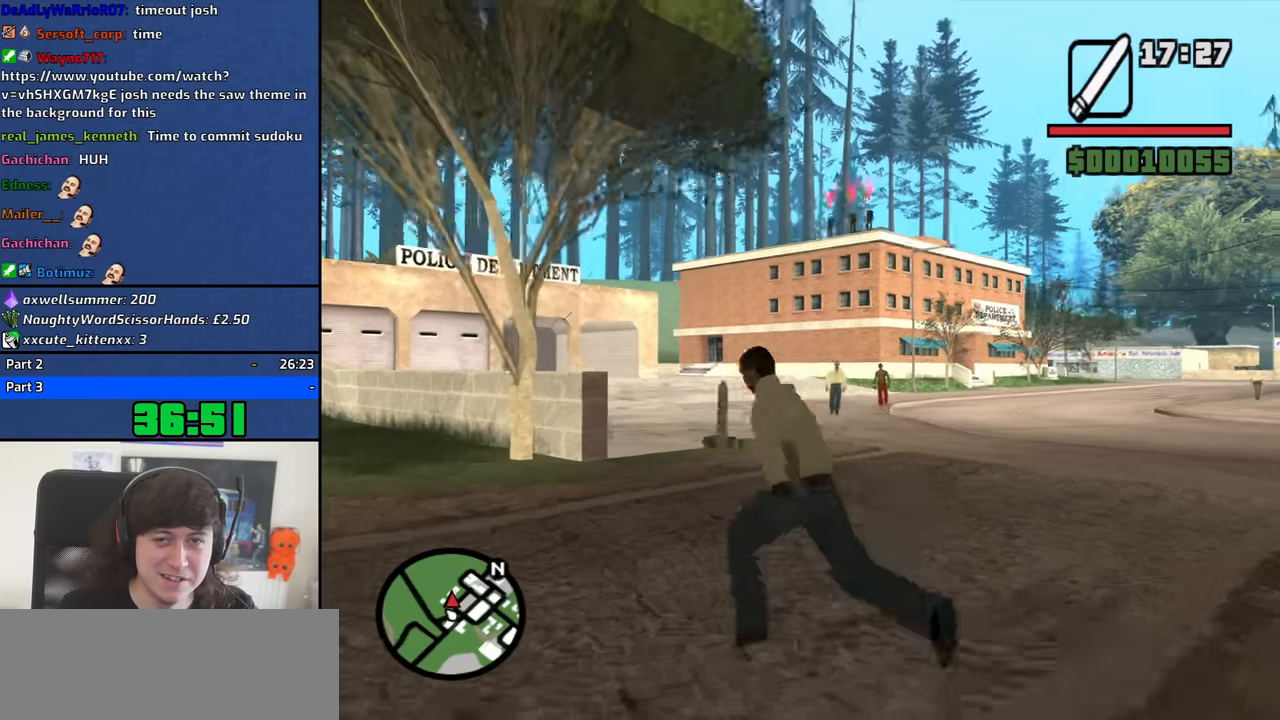
{"keys": ["w"], "mouse": [], "events": [[217, "mouse_right", "up"], [300, "mouse_wheel_up", "down"], [350, "mouse_wheel_up", "up"], [500, "a", "up"]]}
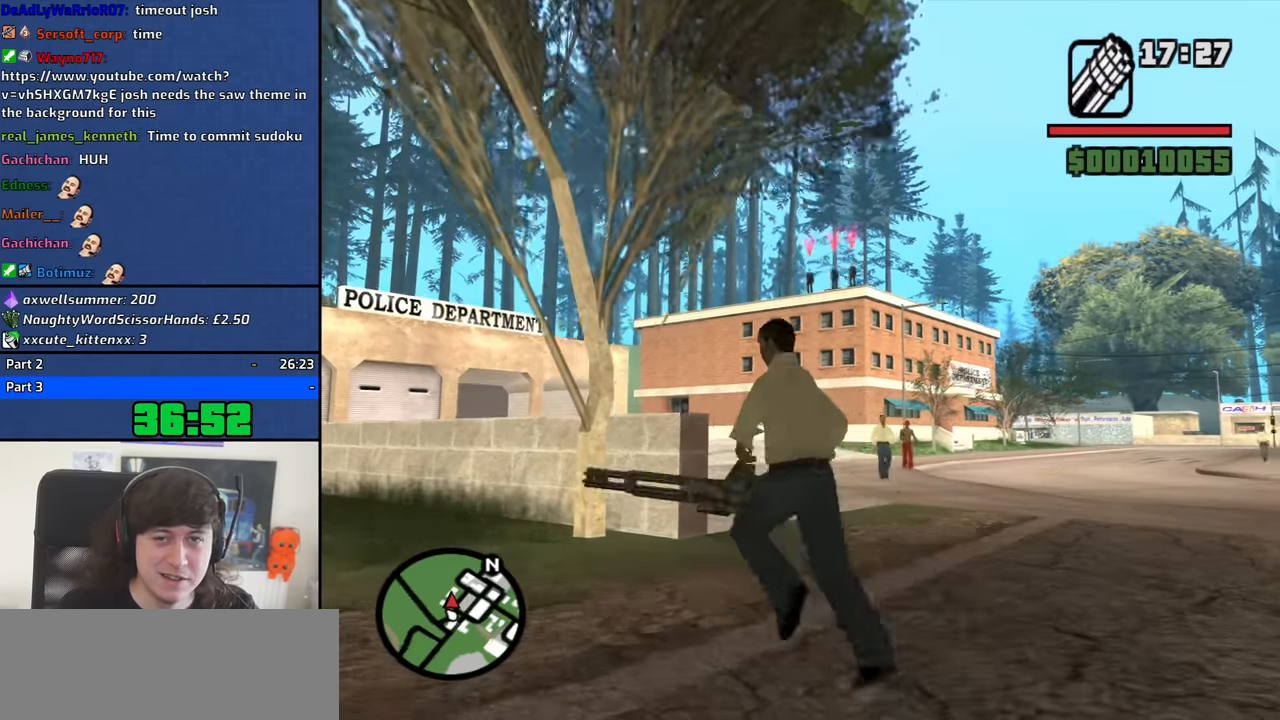
{"keys": ["d", "w"], "mouse": ["right"], "events": [[184, "mouse_right", "down"], [417, "d", "down"]]}
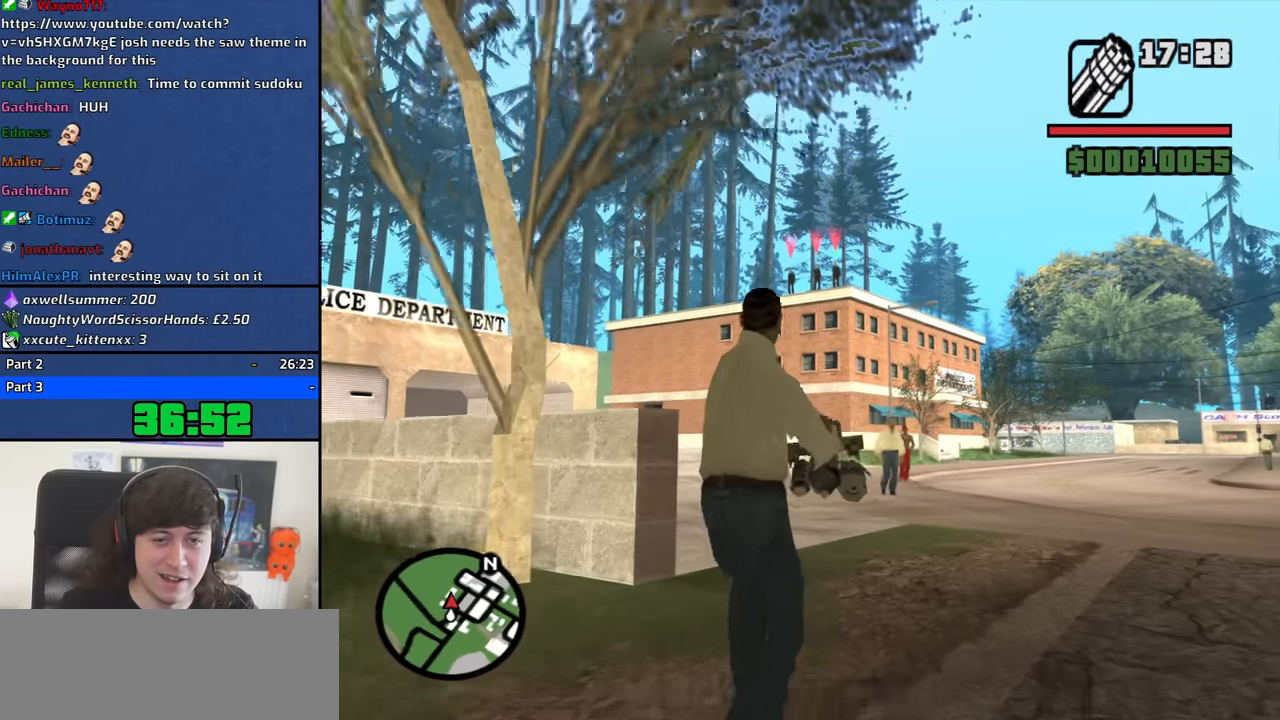
{"keys": ["w"], "mouse": ["left", "right"], "events": [[284, "d", "up"], [334, "mouse_left", "down"], [384, "mouse_left", "up"], [484, "mouse_left", "down"]]}
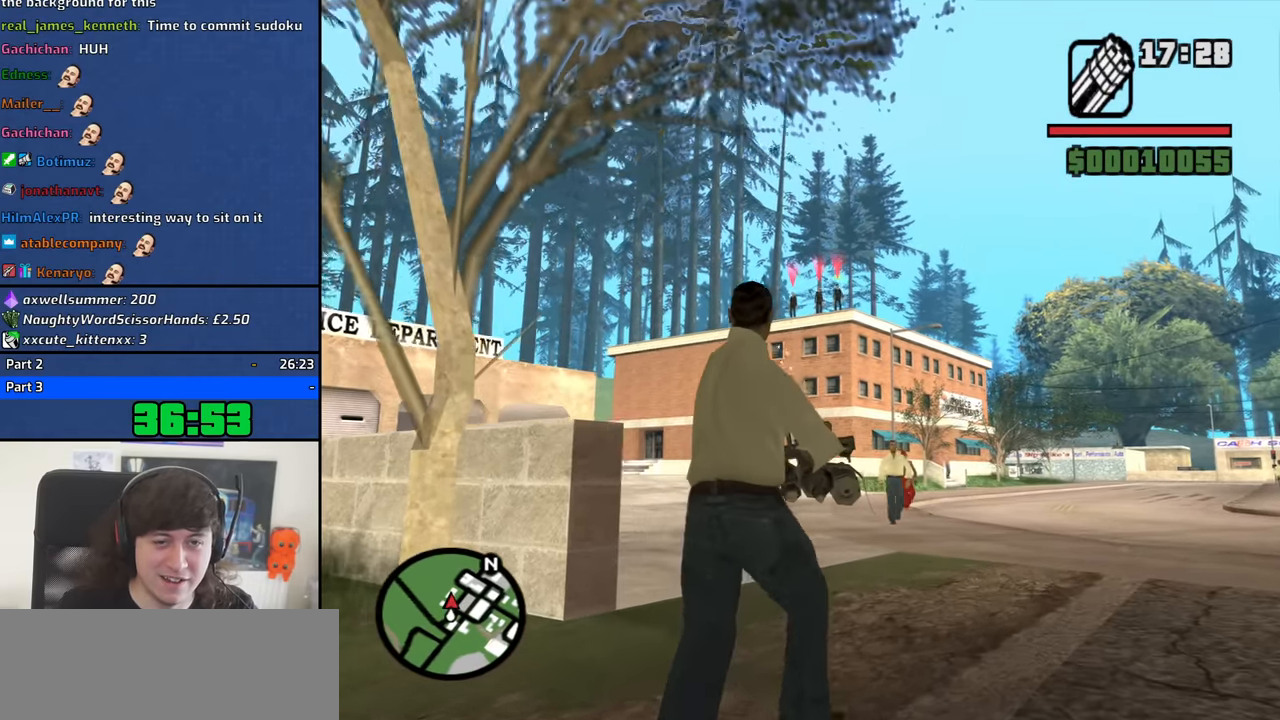
{"keys": ["w"], "mouse": ["left", "right"], "events": [[67, "mouse_left", "up"], [117, "mouse_left", "down"], [217, "a", "down"], [217, "mouse_left", "up"], [300, "mouse_left", "down"], [450, "a", "up"]]}
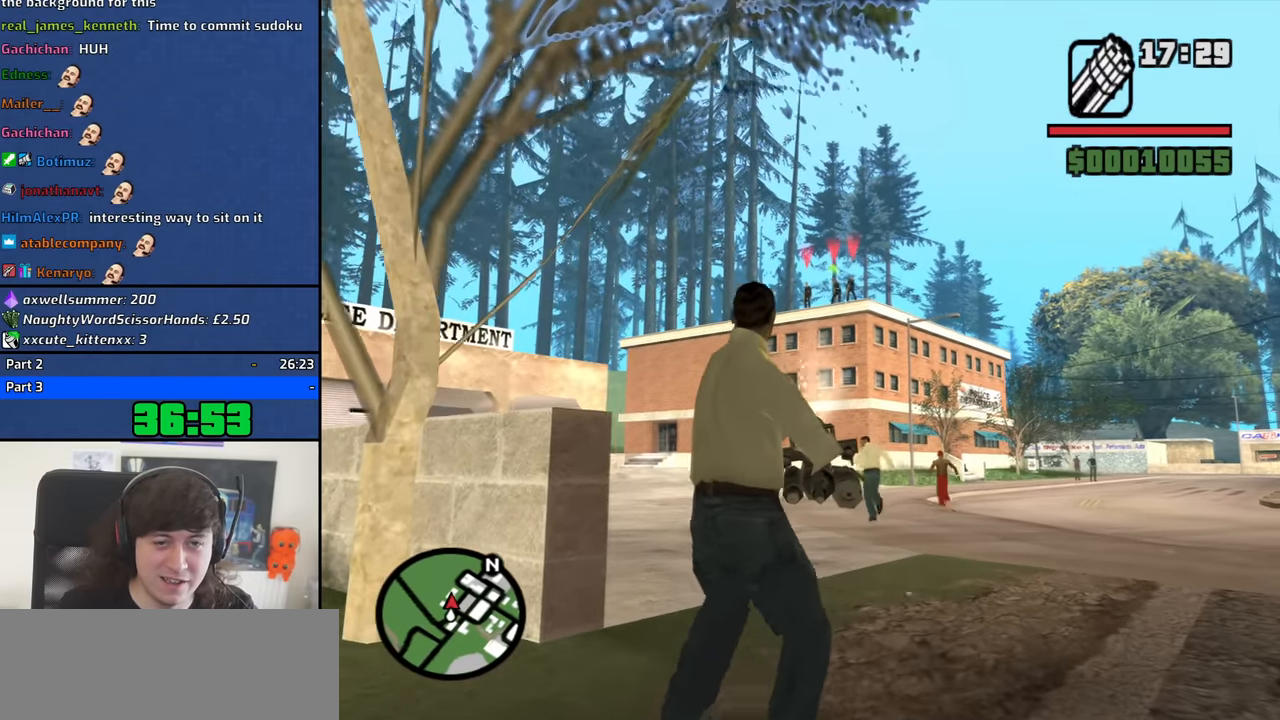
{"keys": ["a", "w"], "mouse": ["left", "right"], "events": [[234, "a", "down"]]}
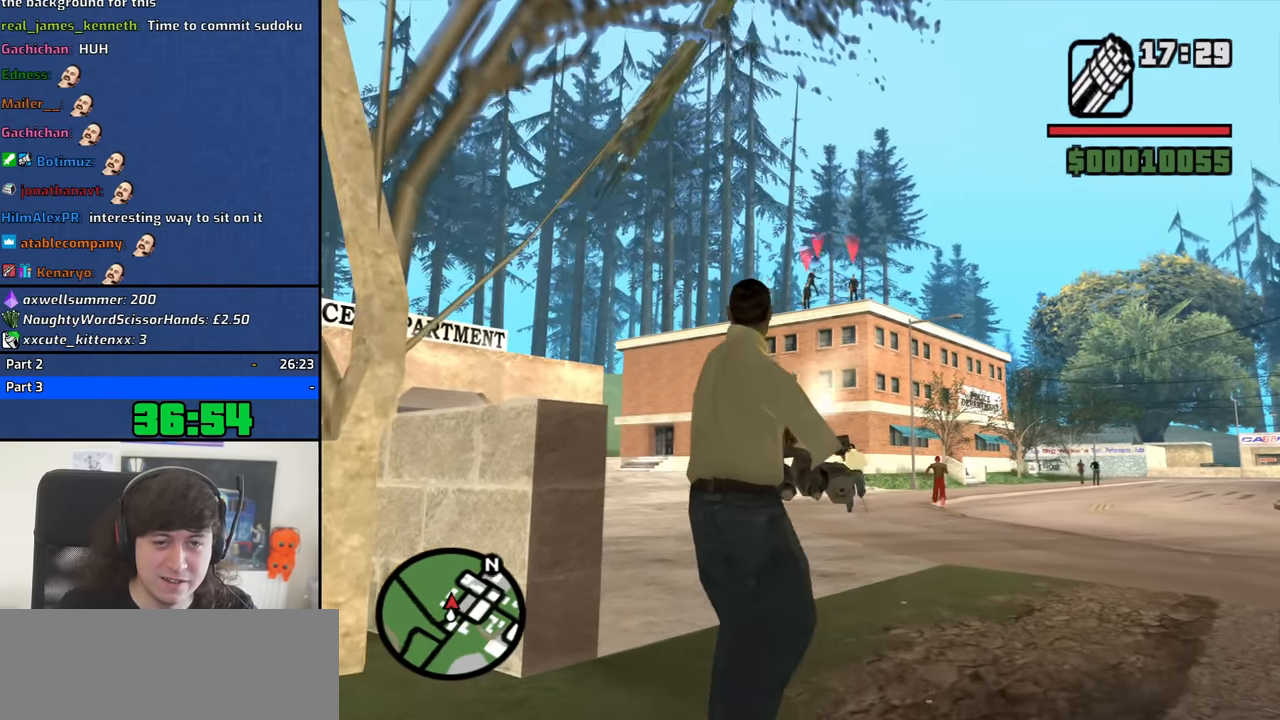
{"keys": ["a", "w"], "mouse": ["right"], "events": [[17, "a", "up"], [17, "mouse_left", "up"], [100, "mouse_left", "down"], [384, "a", "down"], [434, "mouse_left", "up"]]}
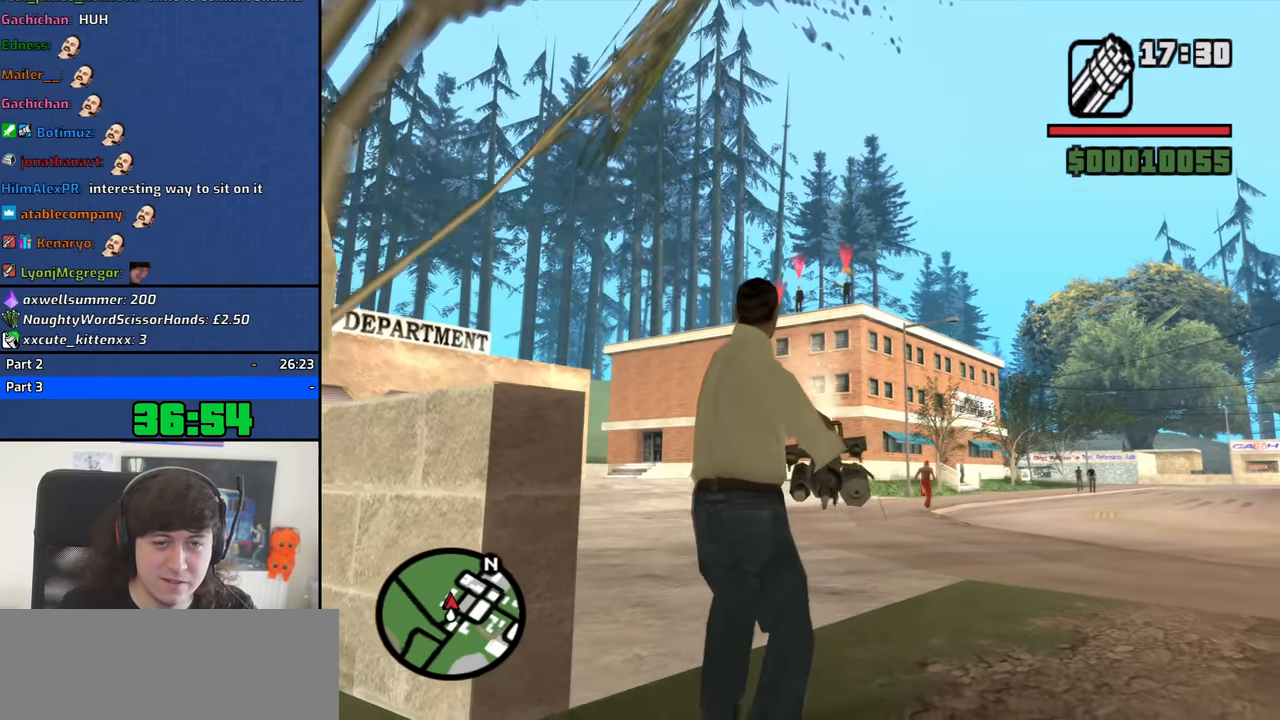
{"keys": ["w"], "mouse": ["left", "right"], "events": [[67, "a", "up"], [117, "mouse_left", "down"]]}
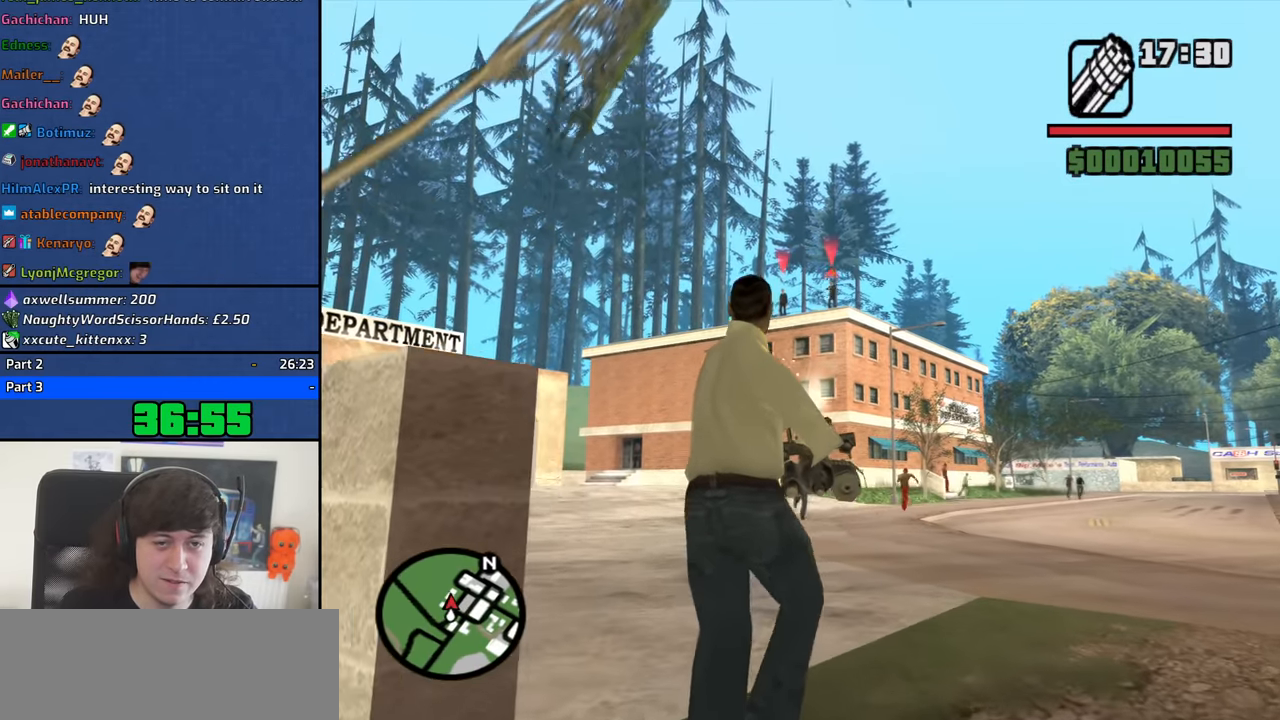
{"keys": ["w"], "mouse": ["left", "right"], "events": [[184, "a", "down"], [234, "mouse_left", "up"], [367, "a", "up"], [417, "mouse_left", "down"]]}
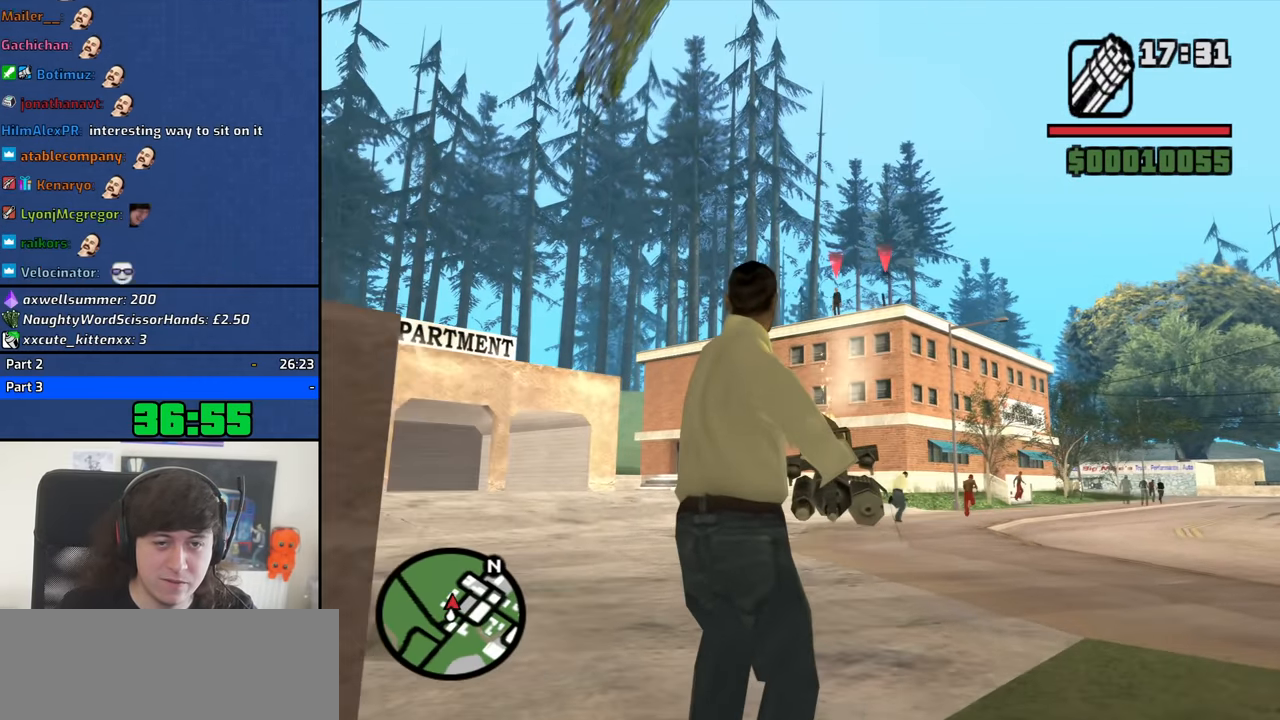
{"keys": ["w"], "mouse": ["left", "right"], "events": []}
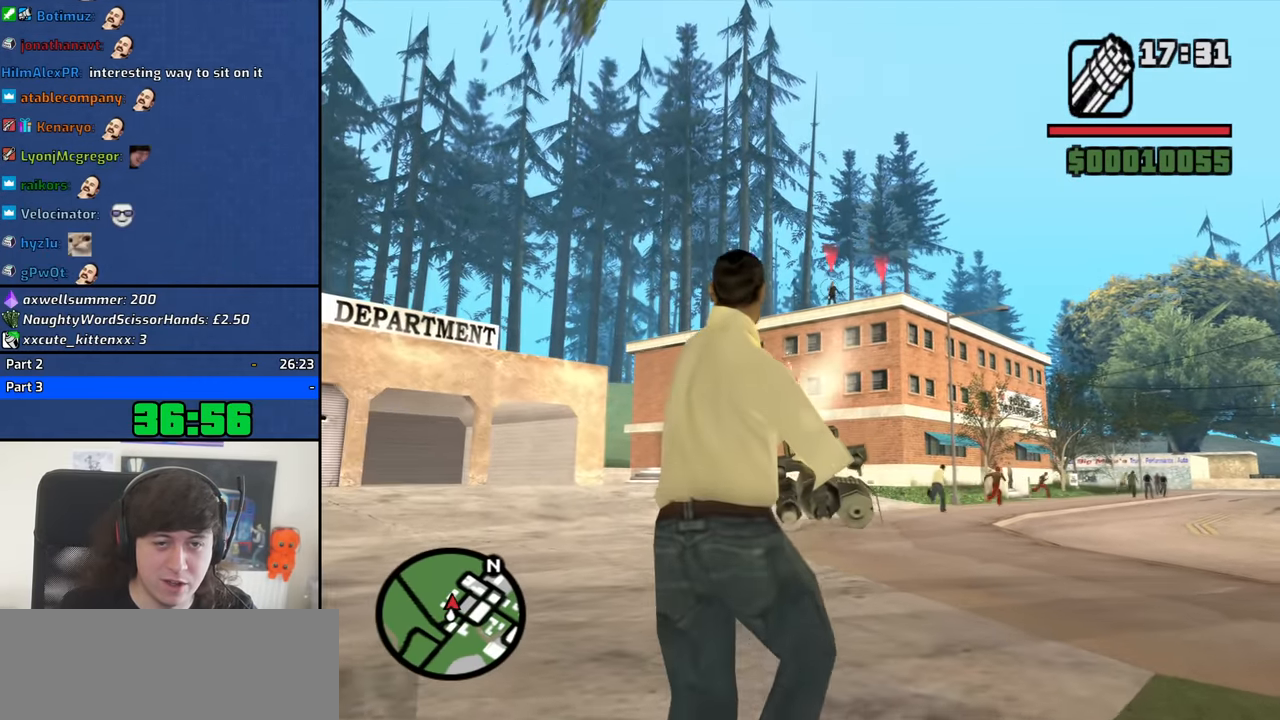
{"keys": ["w"], "mouse": [], "events": [[267, "mouse_left", "up"], [350, "mouse_right", "up"]]}
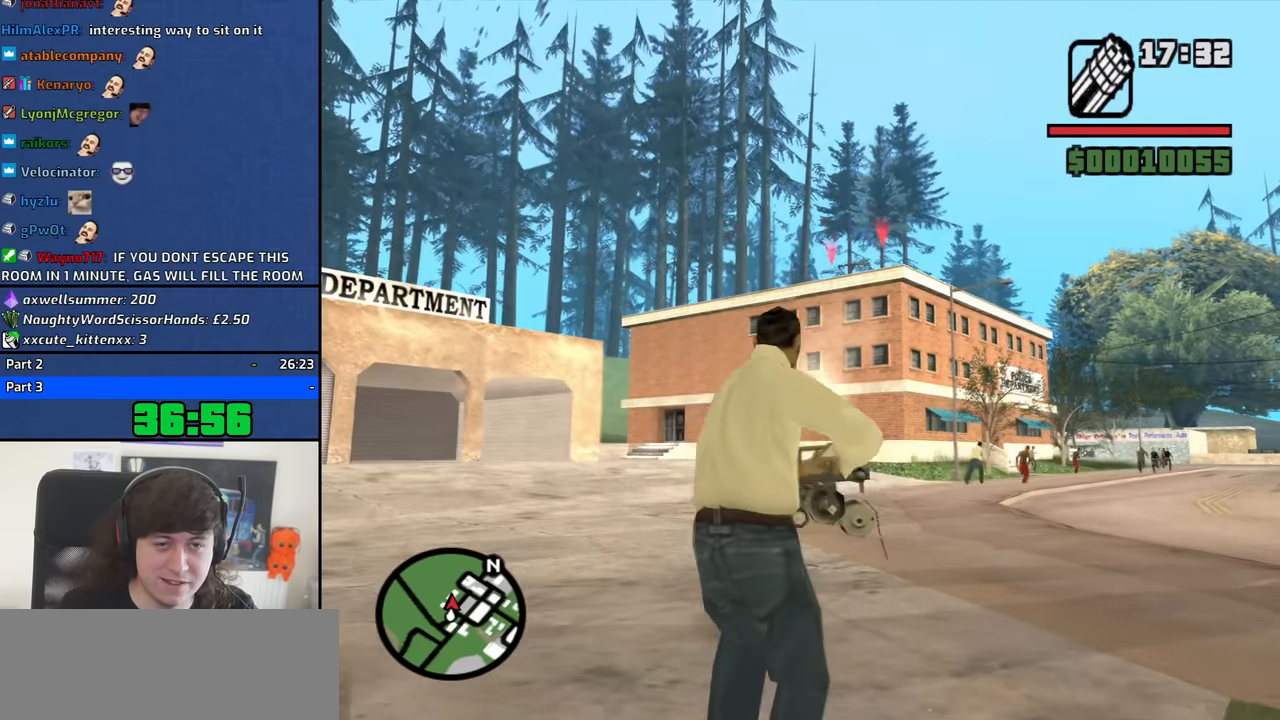
{"keys": ["w"], "mouse": [], "events": [[34, "mouse_wheel_down", "down"], [84, "mouse_wheel_down", "up"]]}
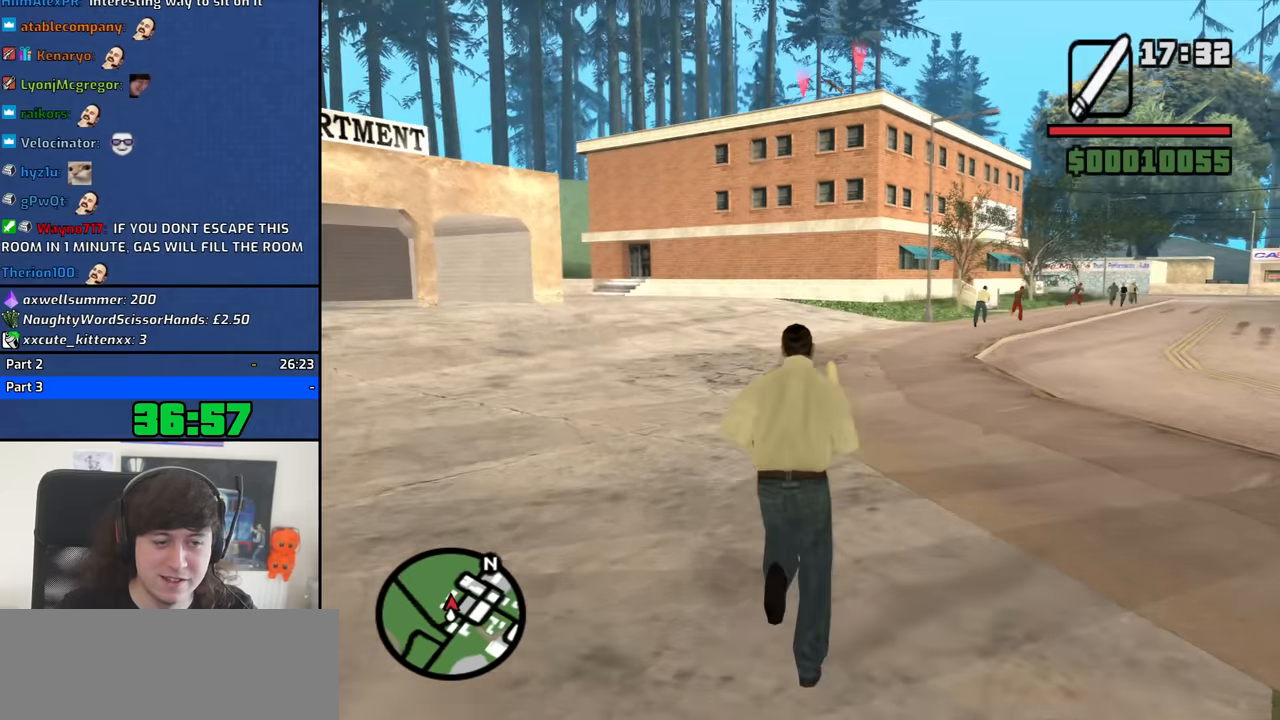
{"keys": ["w"], "mouse": [], "events": []}
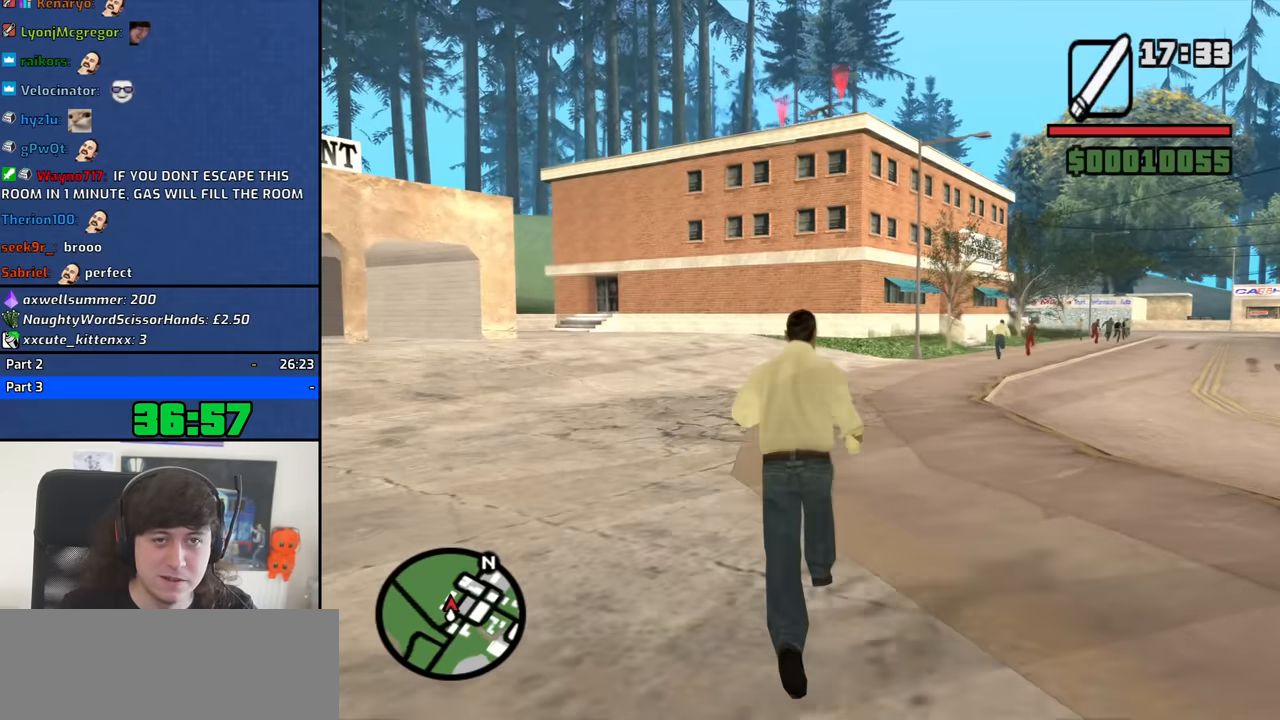
{"keys": ["a", "w"], "mouse": [], "events": [[33, "a", "down"]]}
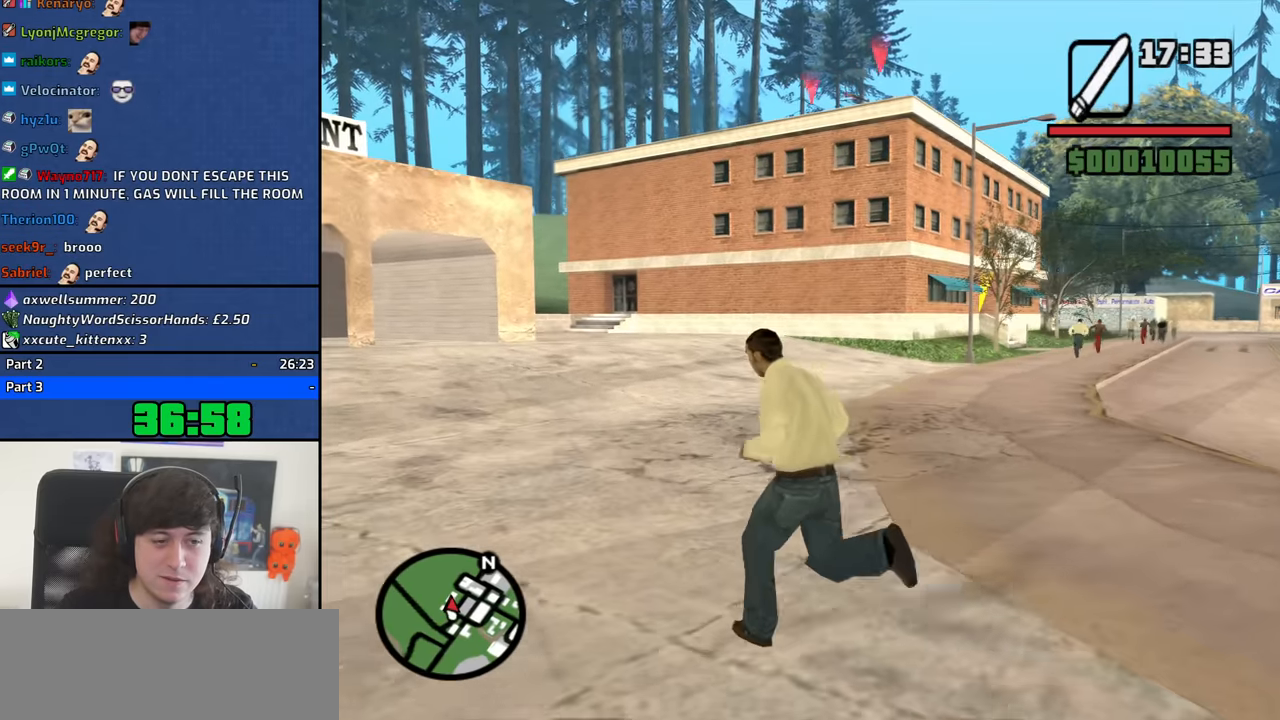
{"keys": ["w"], "mouse": [], "events": [[316, "a", "up"]]}
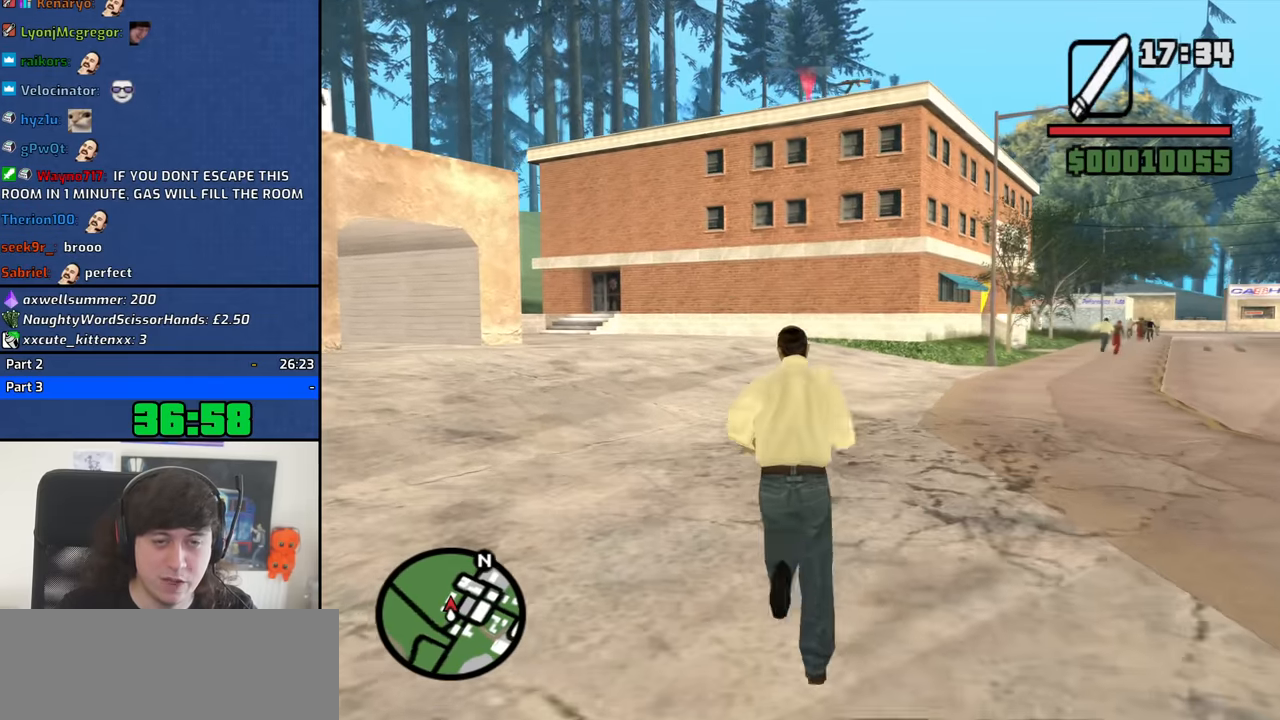
{"keys": [], "mouse": [], "events": [[16, "w", "up"]]}